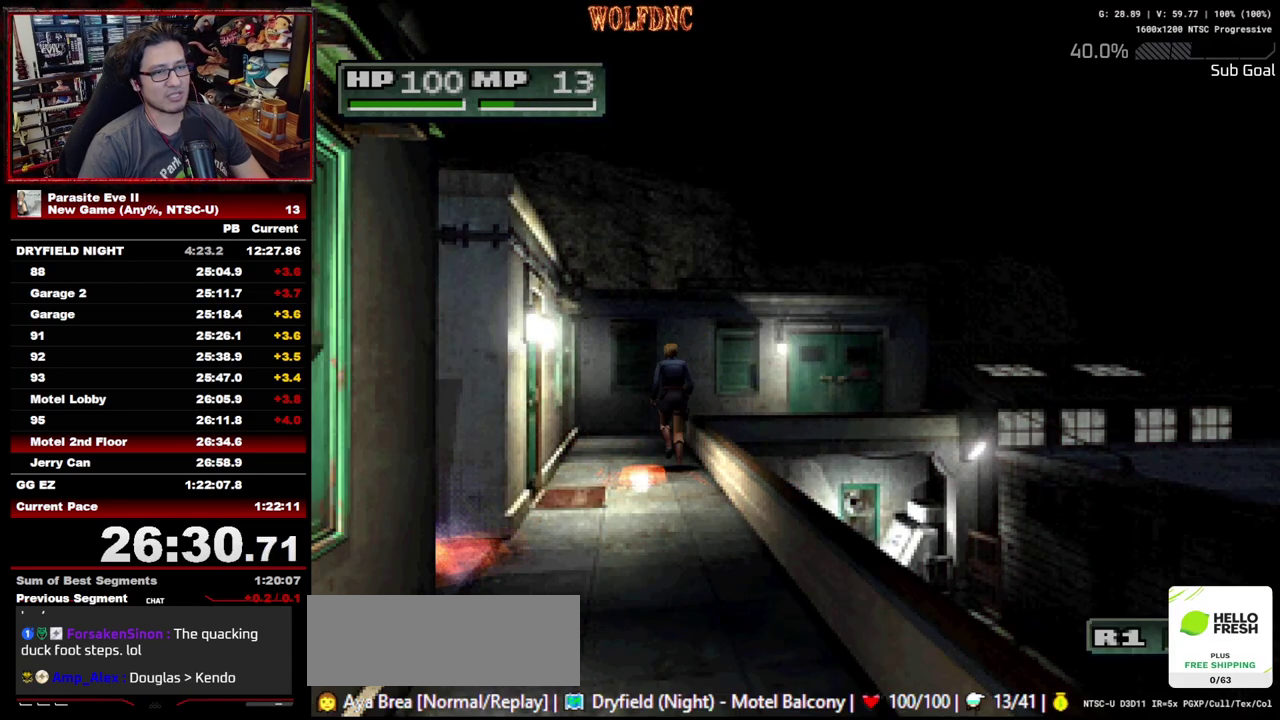
Gameplay with a controller (PlayStation layout); each line is a JSON object with the inputs held at the frame after it. "events" lists button and stick changes between this image and that frame as [ms after this image, input, new state], when the widget could be followed in between. Not read: L3 R3.
{"buttons": ["DPAD_UP"], "events": []}
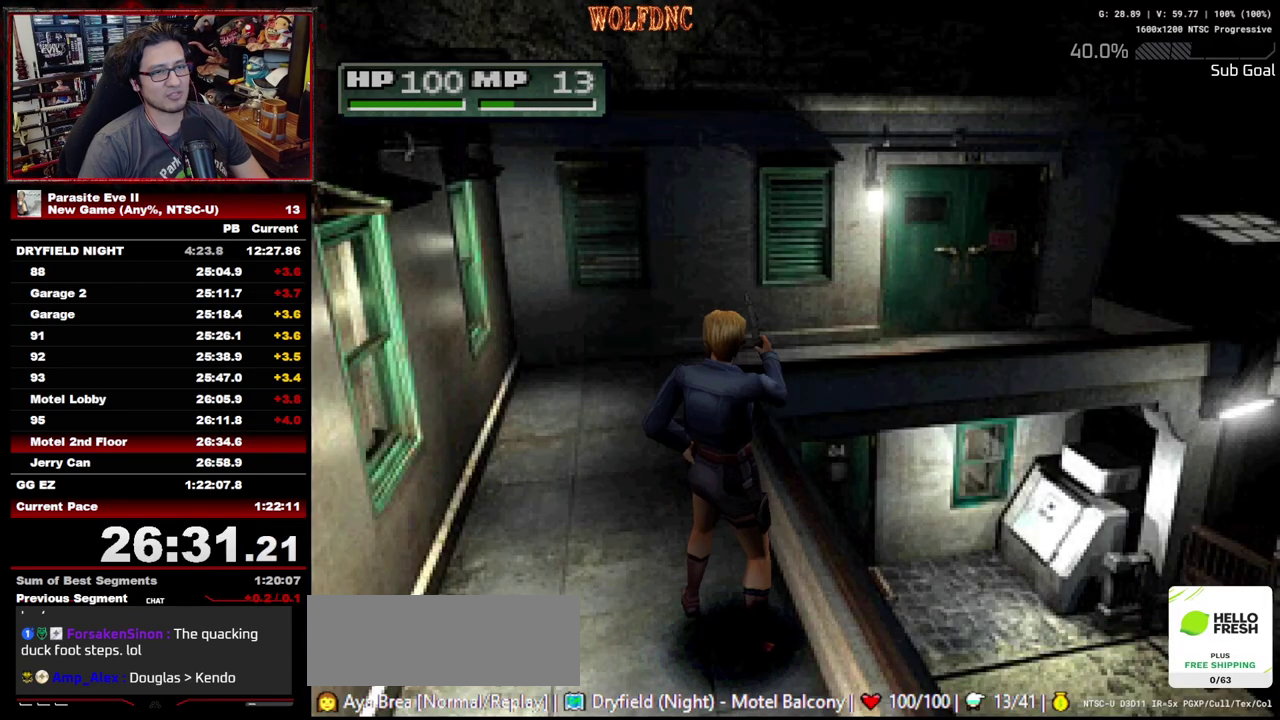
{"buttons": [], "events": [[267, "CROSS", "down"], [350, "DPAD_UP", "up"], [400, "CROSS", "up"], [450, "CROSS", "down"], [500, "CROSS", "up"]]}
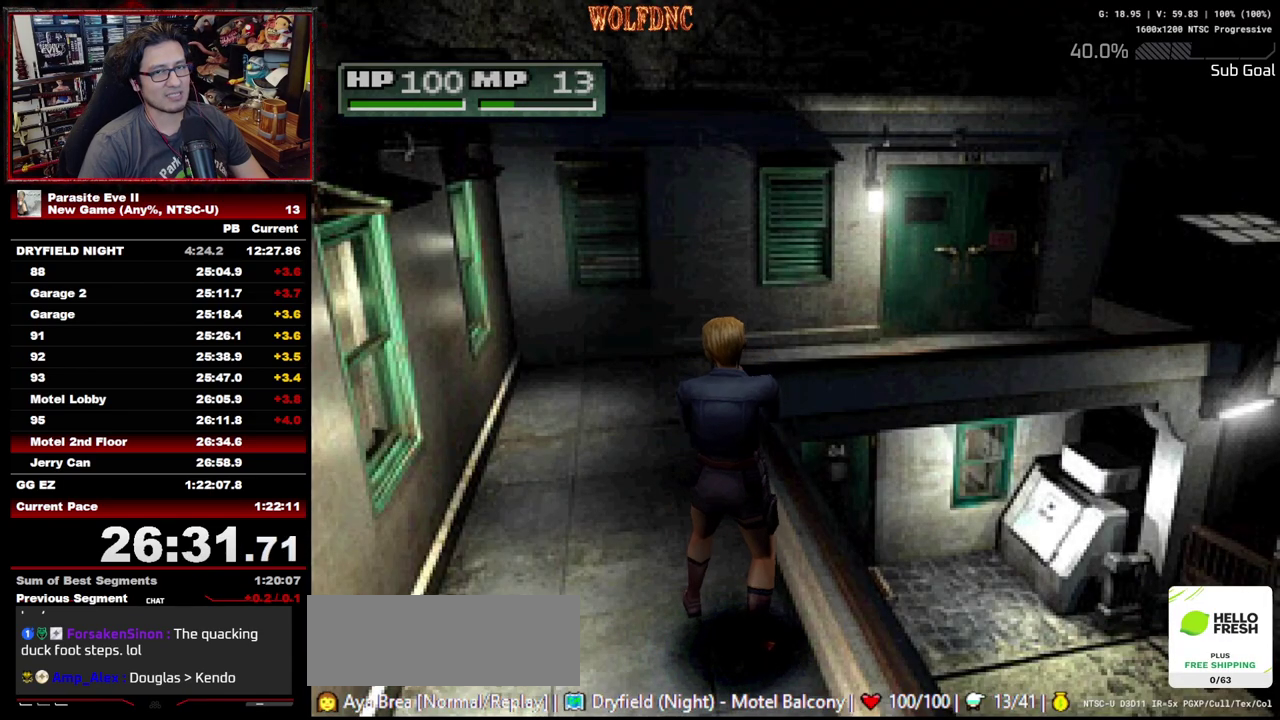
{"buttons": ["CROSS"], "events": [[50, "CROSS", "down"], [233, "CROSS", "up"], [283, "CROSS", "down"], [417, "CROSS", "up"], [467, "CROSS", "down"]]}
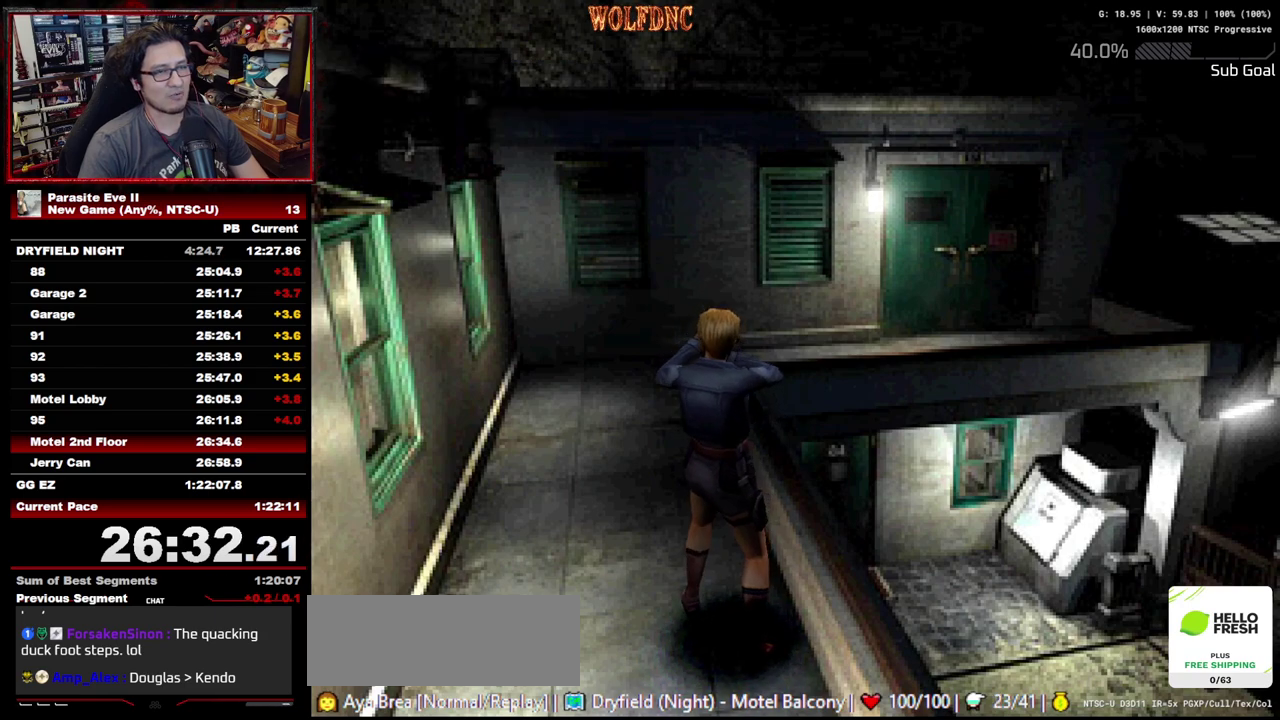
{"buttons": ["CROSS"], "events": [[17, "CROSS", "up"], [67, "CROSS", "down"], [250, "CROSS", "up"], [300, "CROSS", "down"]]}
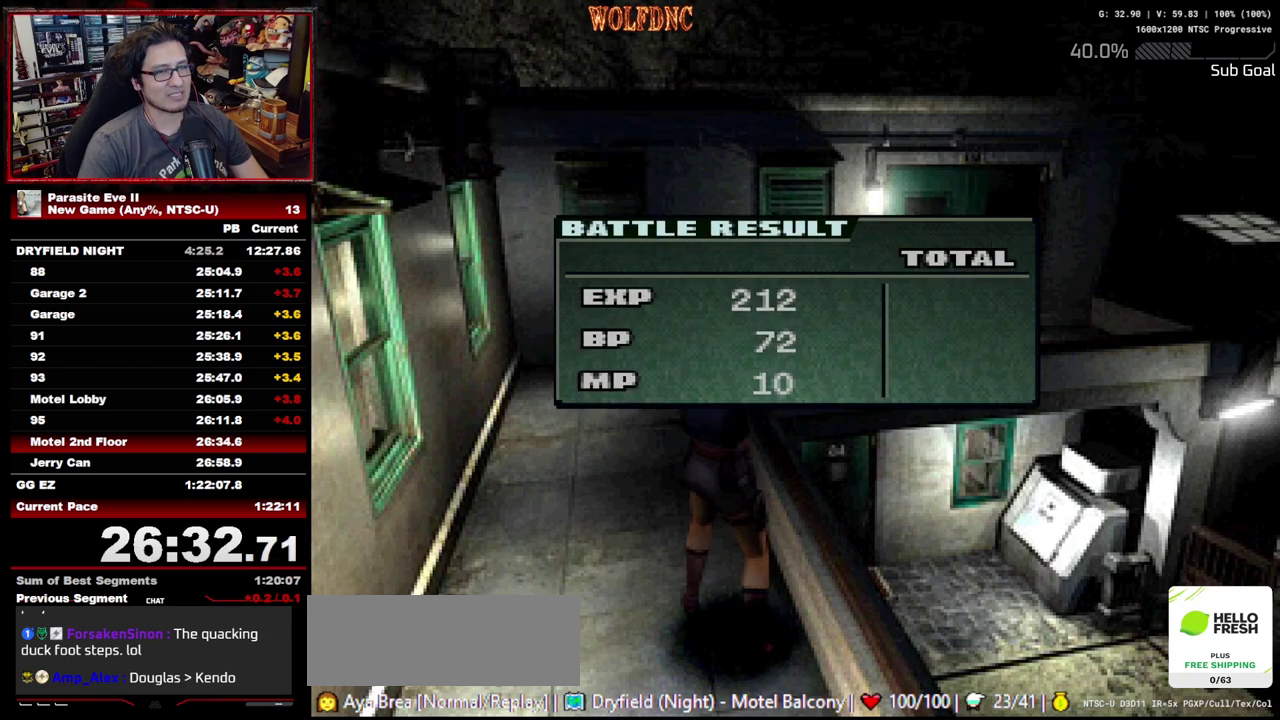
{"buttons": ["CROSS", "CIRCLE"], "events": [[167, "CROSS", "up"], [217, "CIRCLE", "down"], [217, "CROSS", "down"], [267, "CIRCLE", "up"], [267, "CROSS", "up"], [317, "CIRCLE", "down"], [317, "CROSS", "down"], [450, "CROSS", "up"], [500, "CROSS", "down"]]}
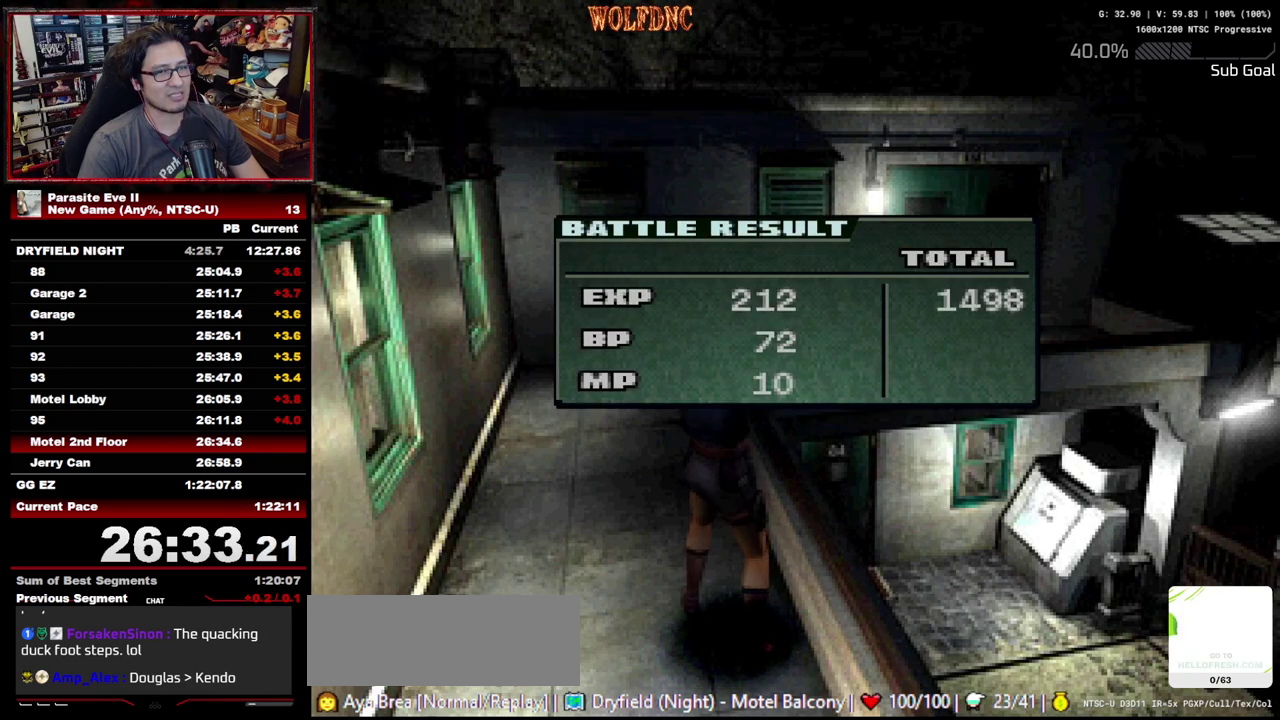
{"buttons": [], "events": [[50, "CROSS", "up"], [100, "CROSS", "down"], [283, "CROSS", "up"], [367, "CIRCLE", "up"], [417, "CIRCLE", "down"], [417, "CROSS", "down"], [467, "CIRCLE", "up"], [467, "CROSS", "up"]]}
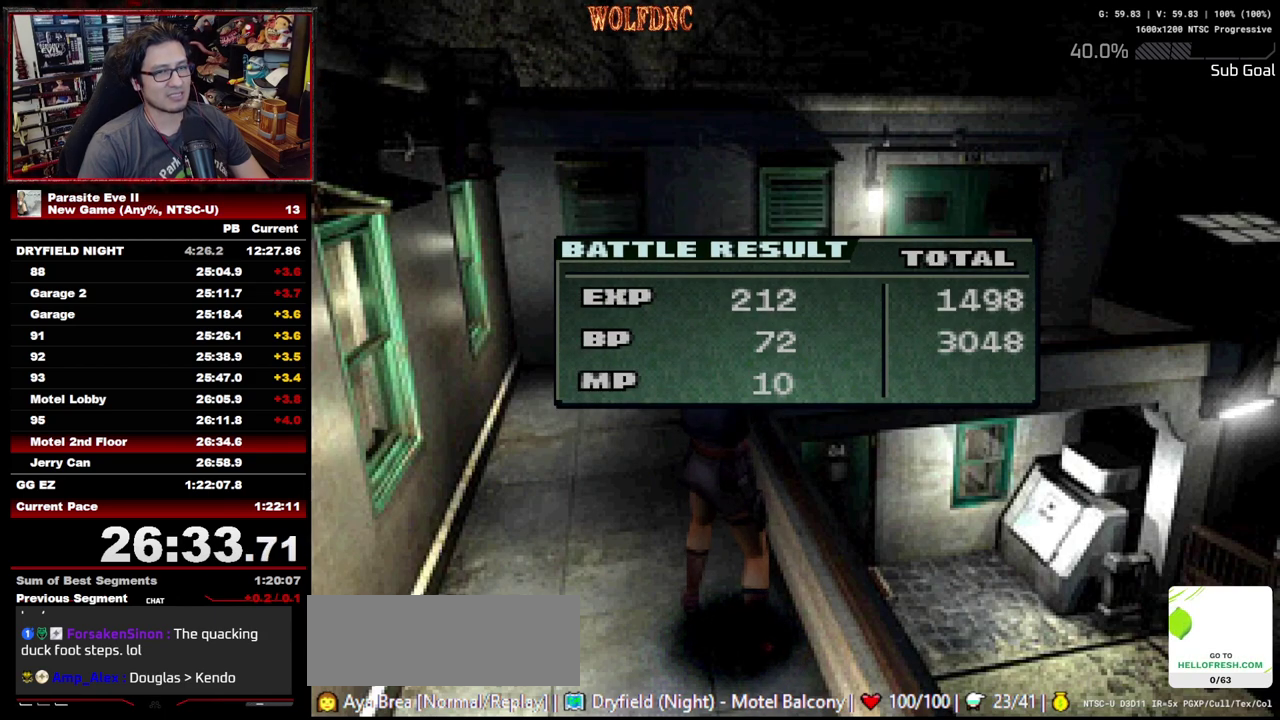
{"buttons": ["DPAD_UP"], "events": [[17, "CIRCLE", "down"], [17, "CROSS", "down"], [67, "CIRCLE", "up"], [67, "CROSS", "up"], [117, "CIRCLE", "down"], [250, "CIRCLE", "up"], [250, "DPAD_UP", "down"]]}
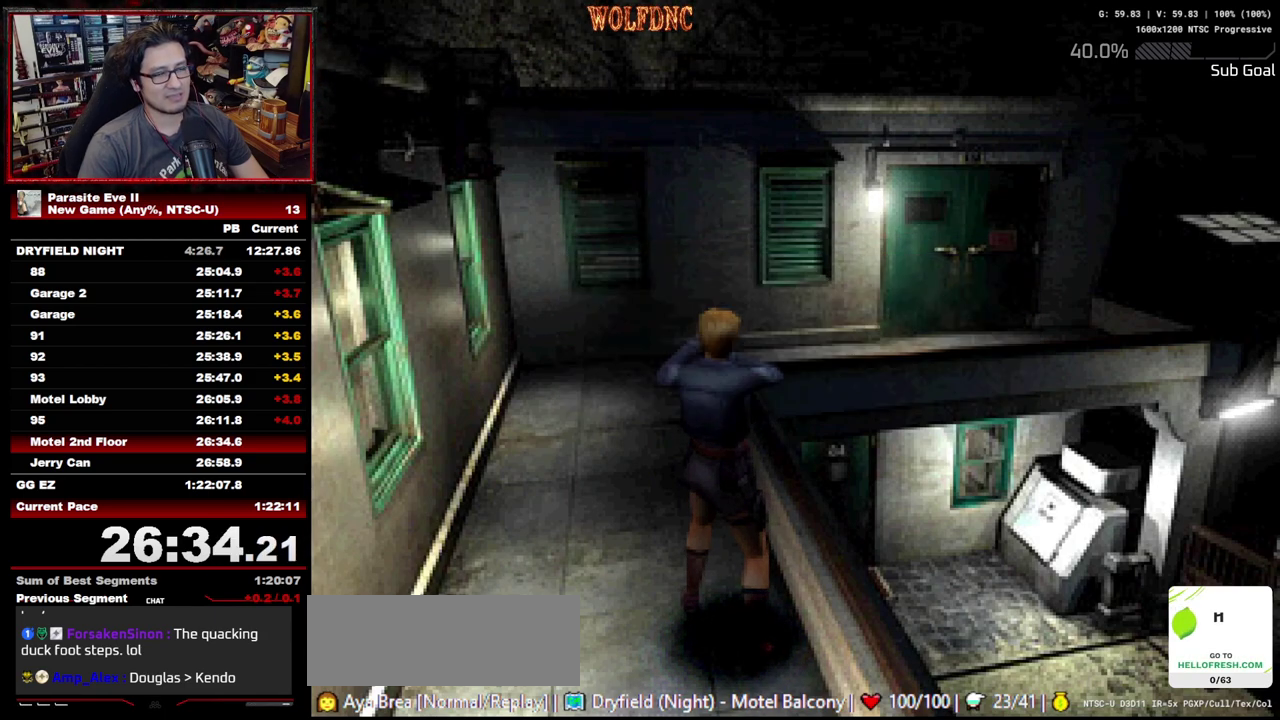
{"buttons": ["DPAD_UP"], "events": []}
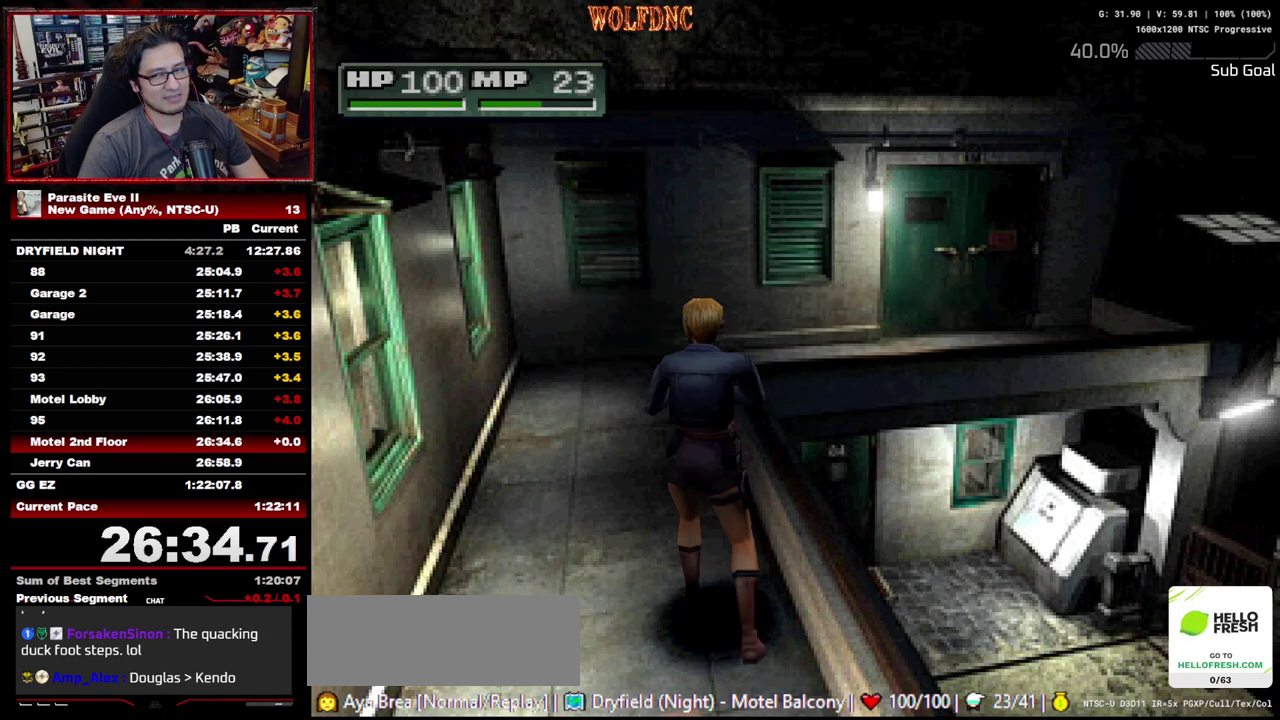
{"buttons": ["DPAD_UP"], "events": []}
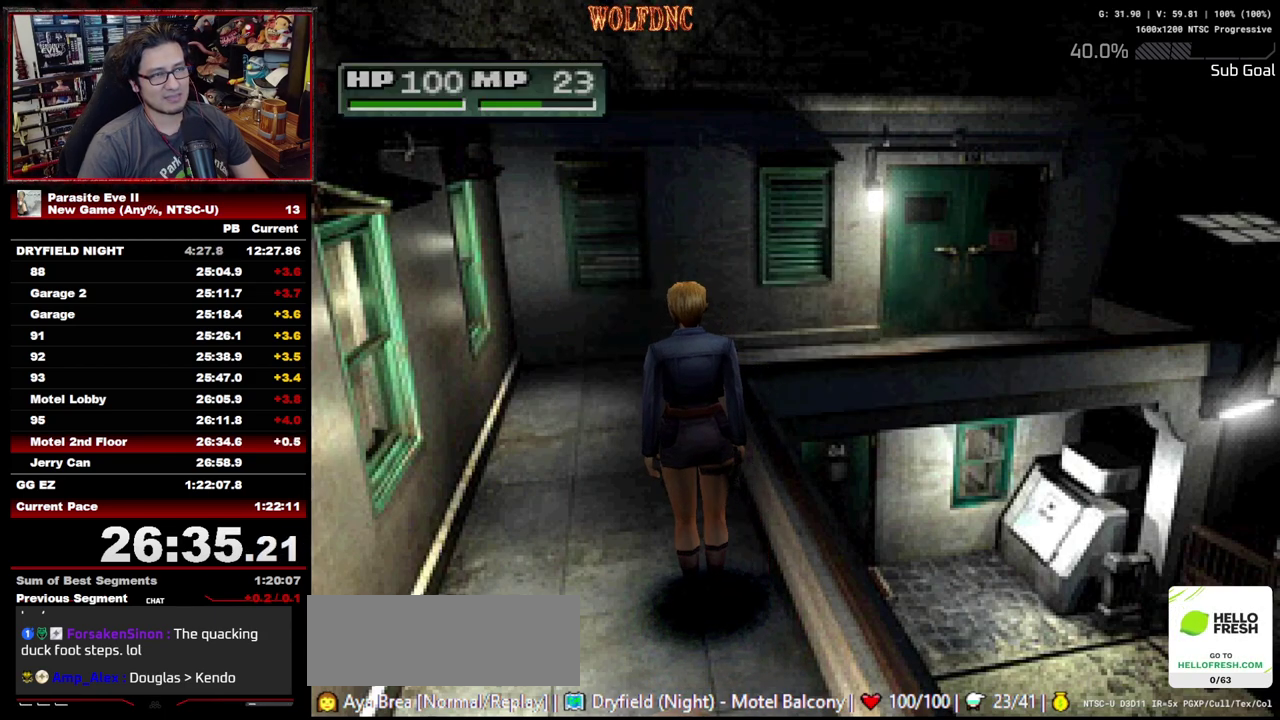
{"buttons": ["DPAD_UP"], "events": []}
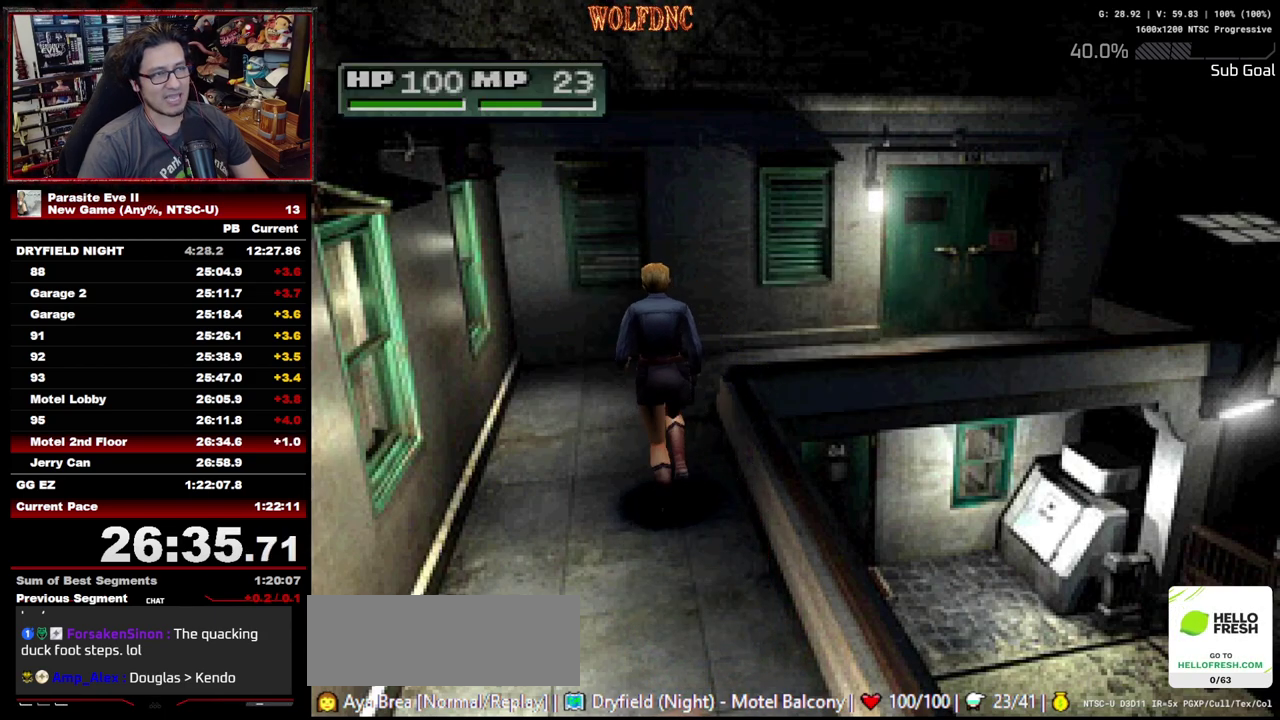
{"buttons": ["DPAD_UP"], "events": [[267, "DPAD_RIGHT", "down"], [350, "DPAD_RIGHT", "up"]]}
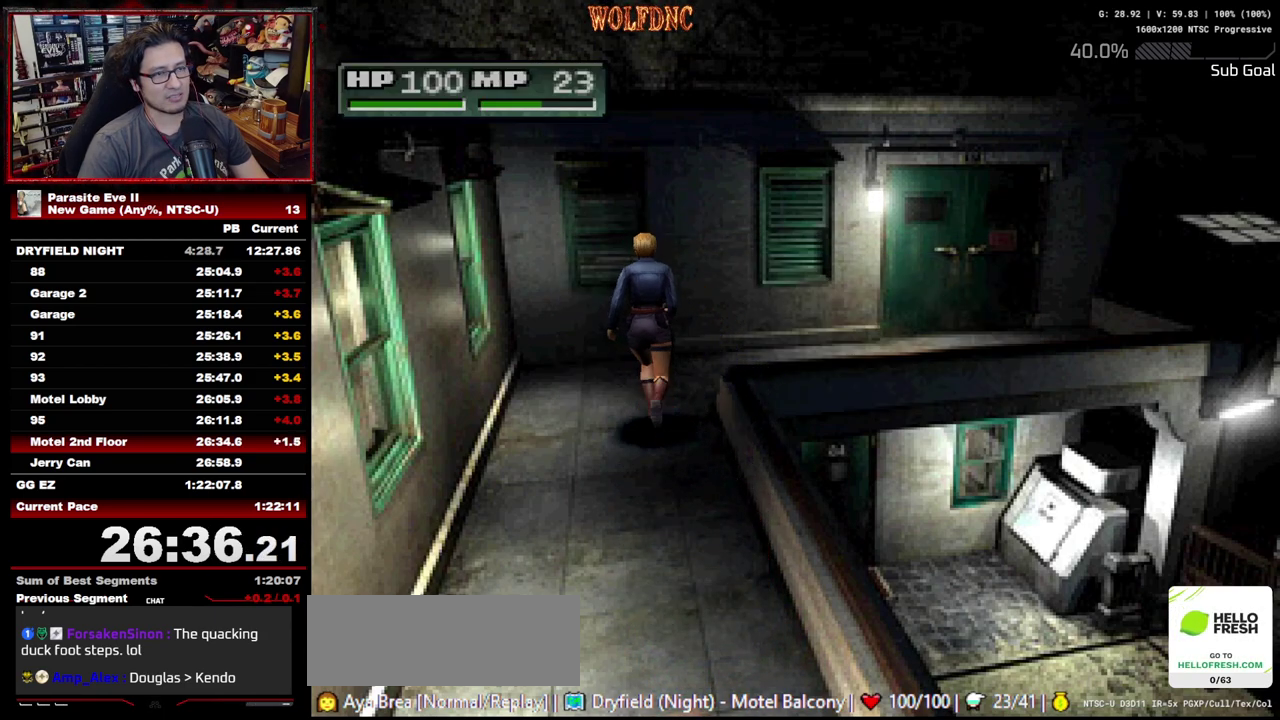
{"buttons": ["DPAD_UP", "DPAD_RIGHT"], "events": [[133, "DPAD_RIGHT", "down"]]}
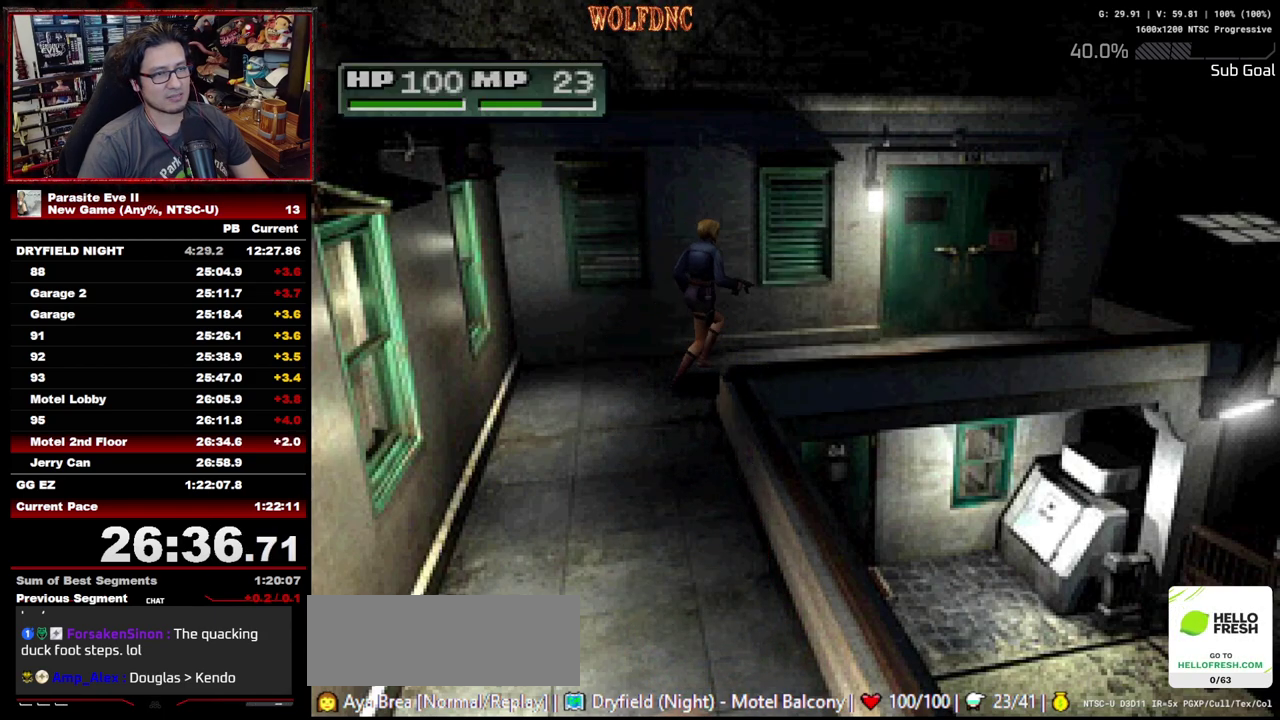
{"buttons": ["DPAD_UP"], "events": [[17, "DPAD_RIGHT", "up"], [383, "DPAD_LEFT", "down"], [483, "DPAD_LEFT", "up"]]}
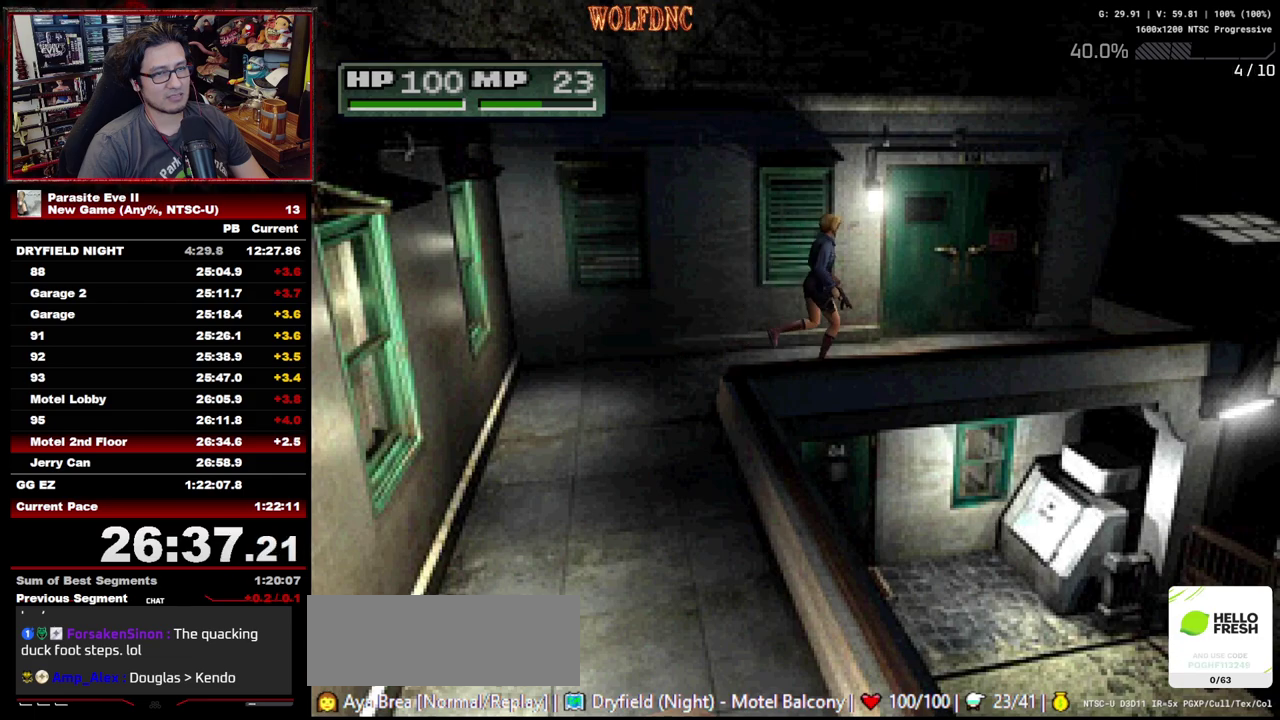
{"buttons": ["DPAD_UP", "DPAD_LEFT"], "events": [[217, "DPAD_LEFT", "down"], [317, "CROSS", "down"], [400, "CROSS", "up"], [450, "CROSS", "down"], [500, "CROSS", "up"]]}
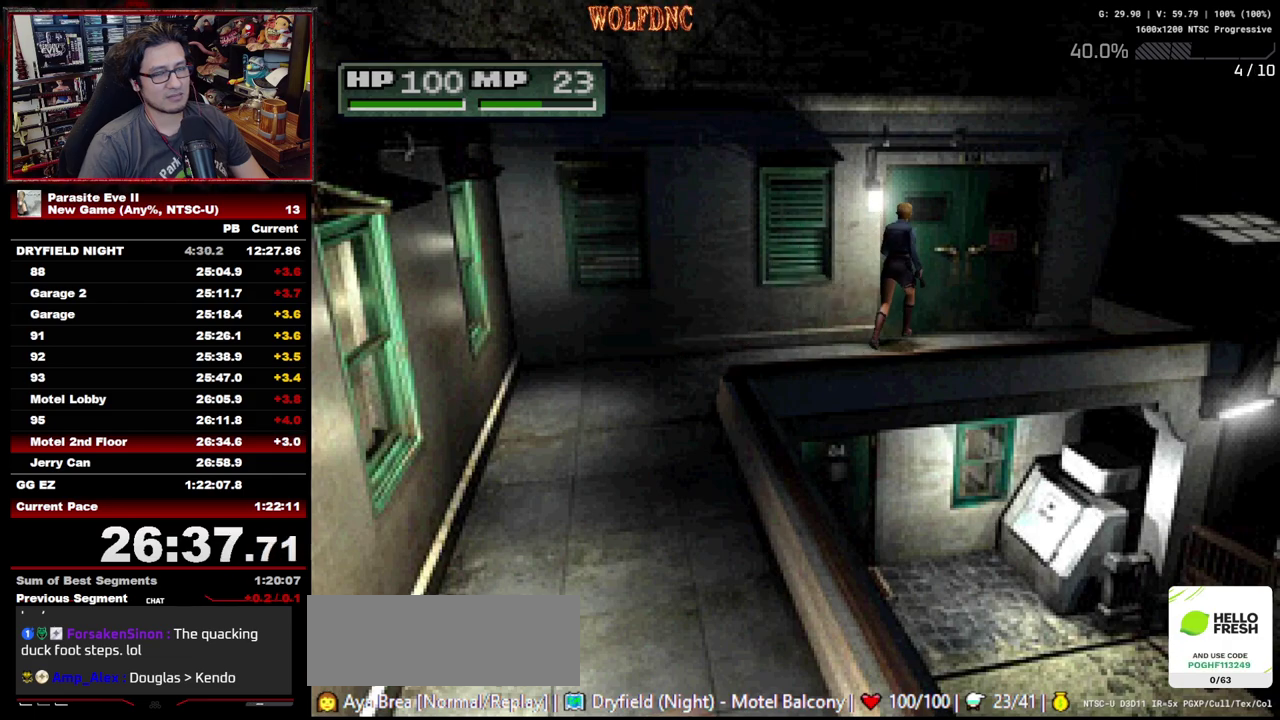
{"buttons": ["CROSS", "DPAD_UP"], "events": [[50, "CROSS", "down"], [50, "DPAD_LEFT", "up"], [133, "DPAD_LEFT", "down"], [233, "DPAD_LEFT", "up"], [417, "CROSS", "up"], [467, "CROSS", "down"]]}
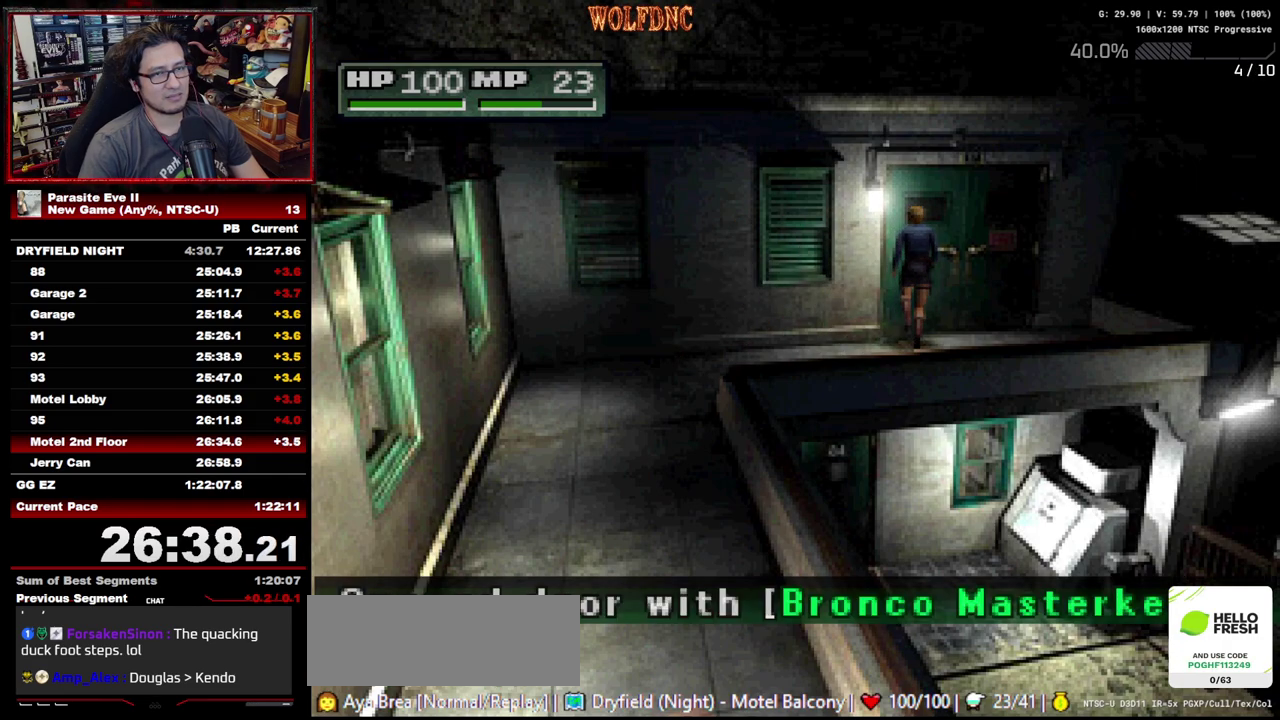
{"buttons": ["CIRCLE", "DPAD_UP"], "events": [[67, "CROSS", "up"], [117, "CROSS", "down"], [150, "CIRCLE", "down"], [200, "CROSS", "up"], [300, "CROSS", "down"], [483, "CROSS", "up"]]}
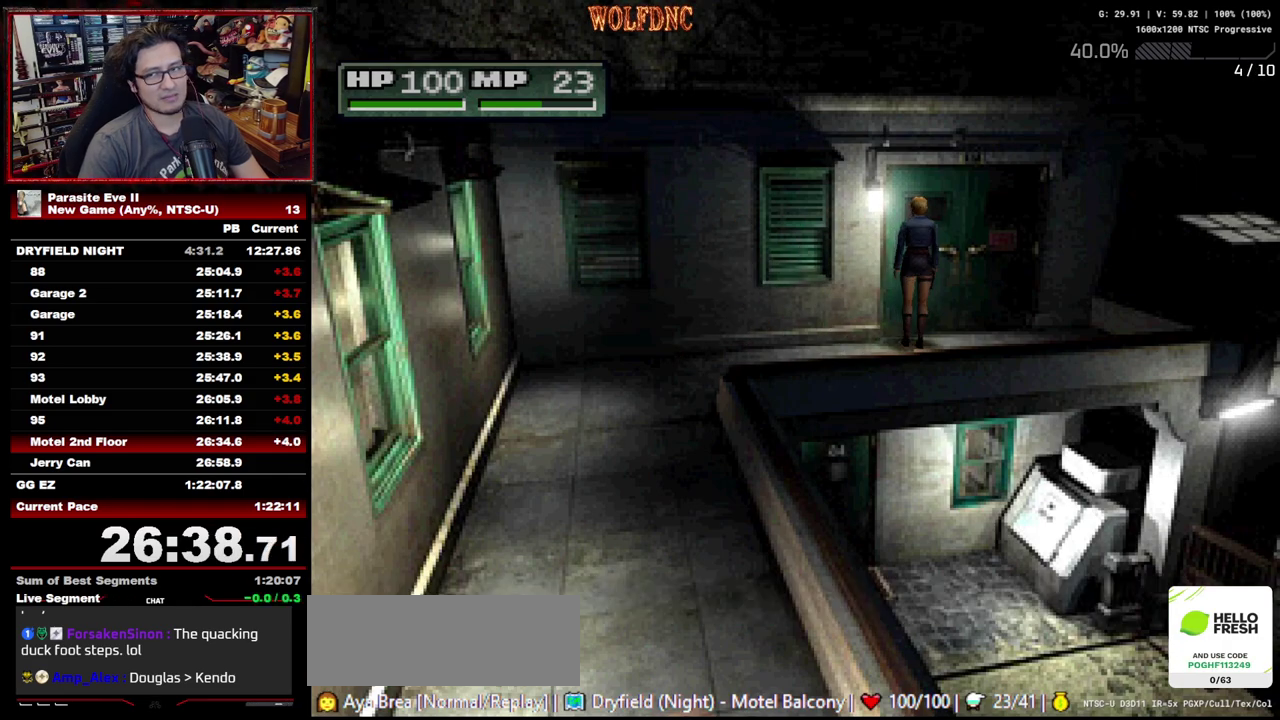
{"buttons": ["CROSS", "CIRCLE", "DPAD_UP"], "events": [[33, "CROSS", "down"], [167, "CROSS", "up"], [217, "CROSS", "down"], [400, "CROSS", "up"], [450, "CROSS", "down"]]}
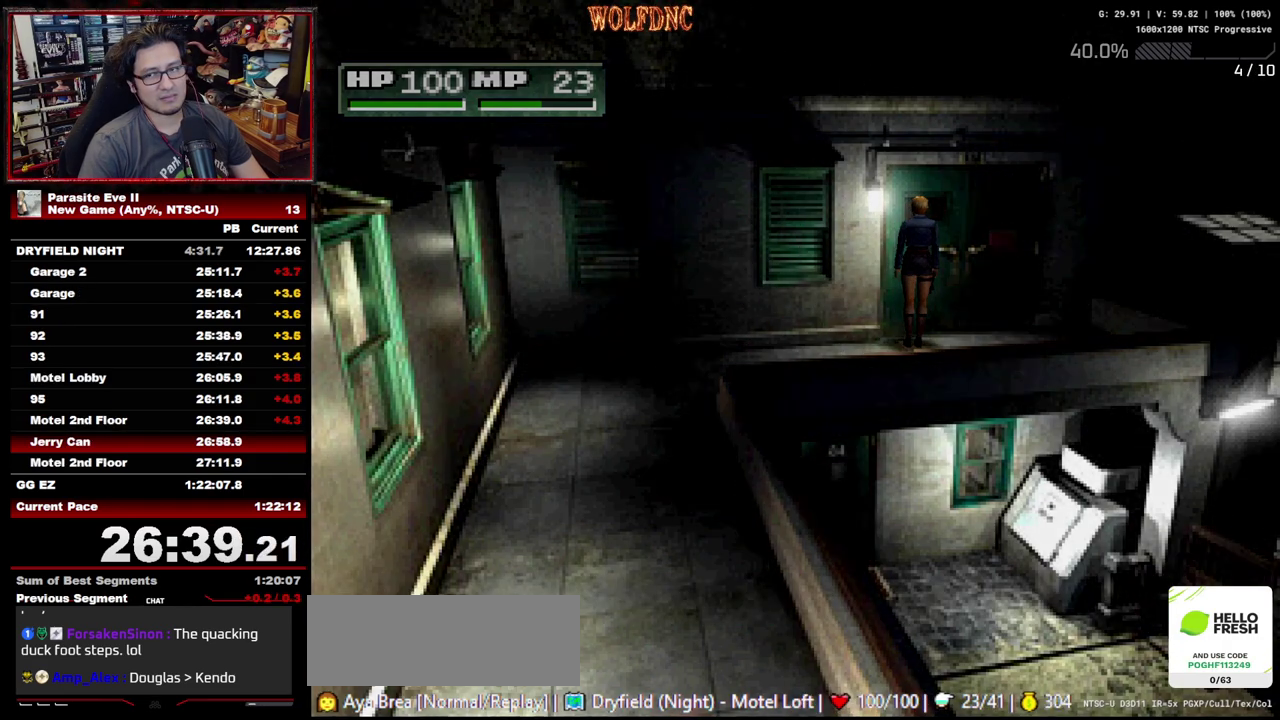
{"buttons": [], "events": [[133, "CROSS", "up"], [183, "CROSS", "down"], [183, "DPAD_UP", "up"], [233, "CIRCLE", "up"], [233, "CROSS", "up"], [283, "CIRCLE", "down"], [283, "CROSS", "down"], [333, "CIRCLE", "up"], [367, "CROSS", "up"]]}
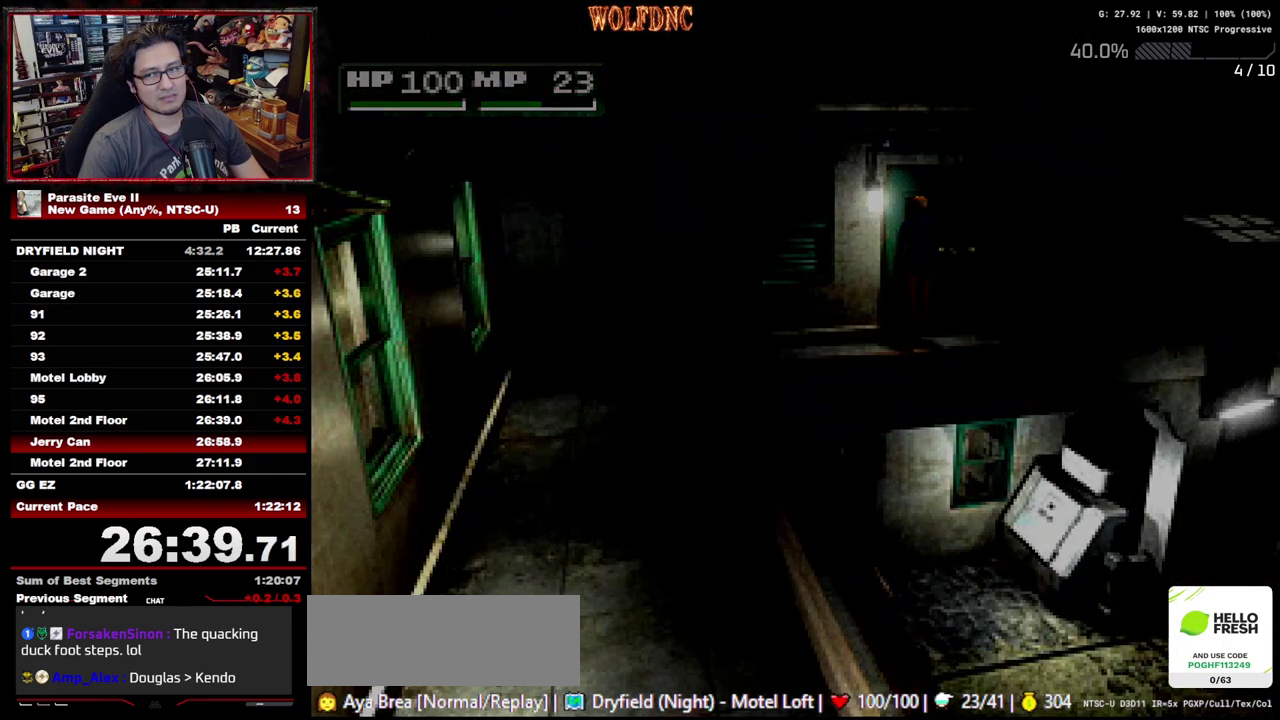
{"buttons": [], "events": []}
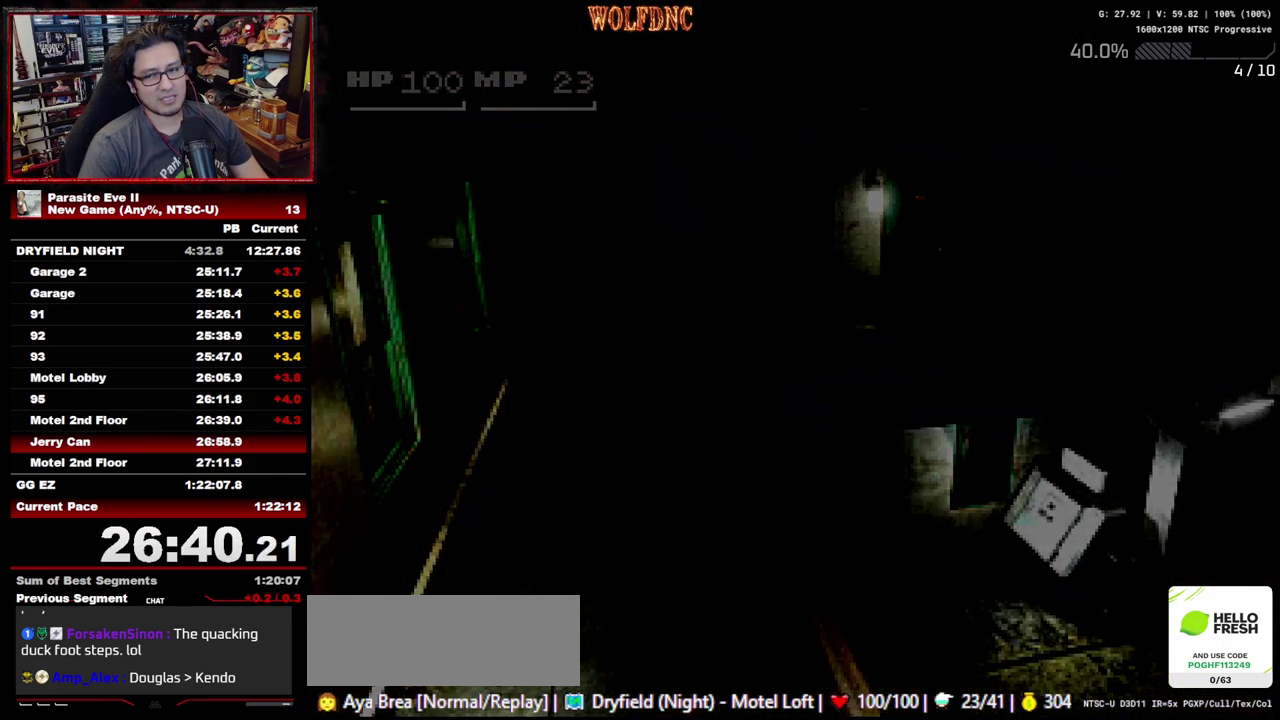
{"buttons": [], "events": []}
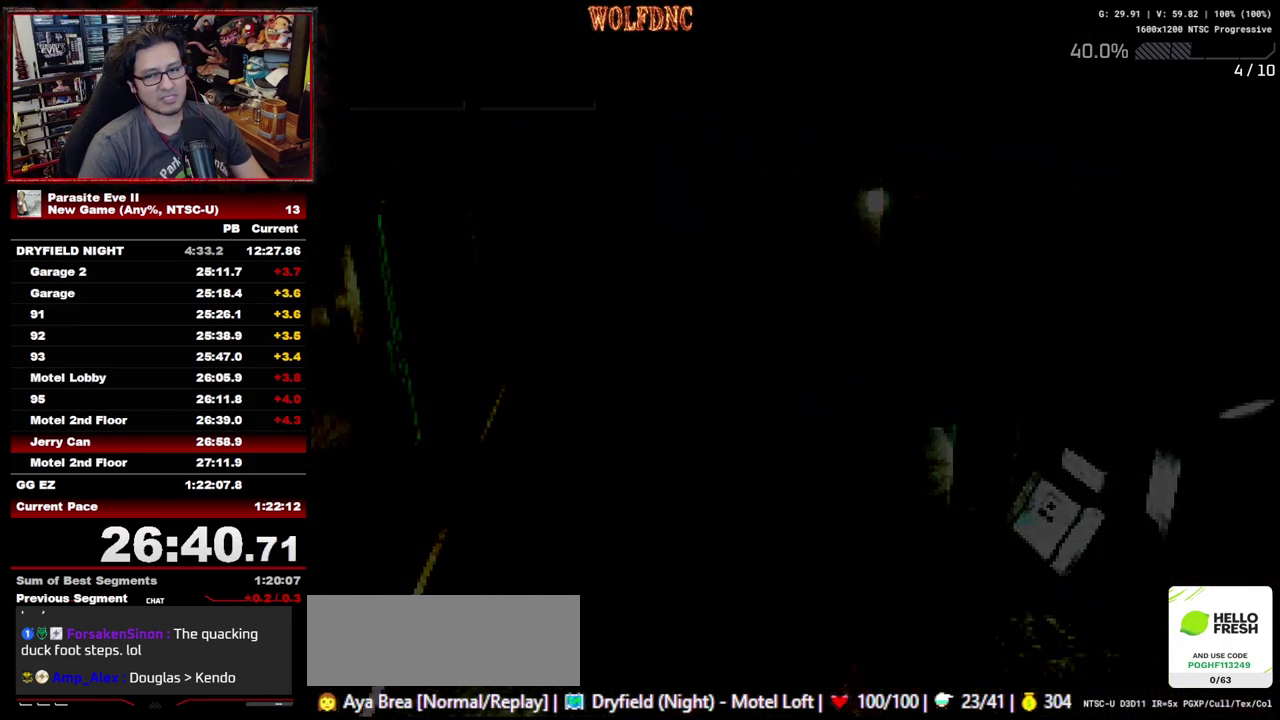
{"buttons": ["DPAD_UP", "DPAD_LEFT"], "events": [[283, "DPAD_UP", "down"], [417, "DPAD_LEFT", "down"]]}
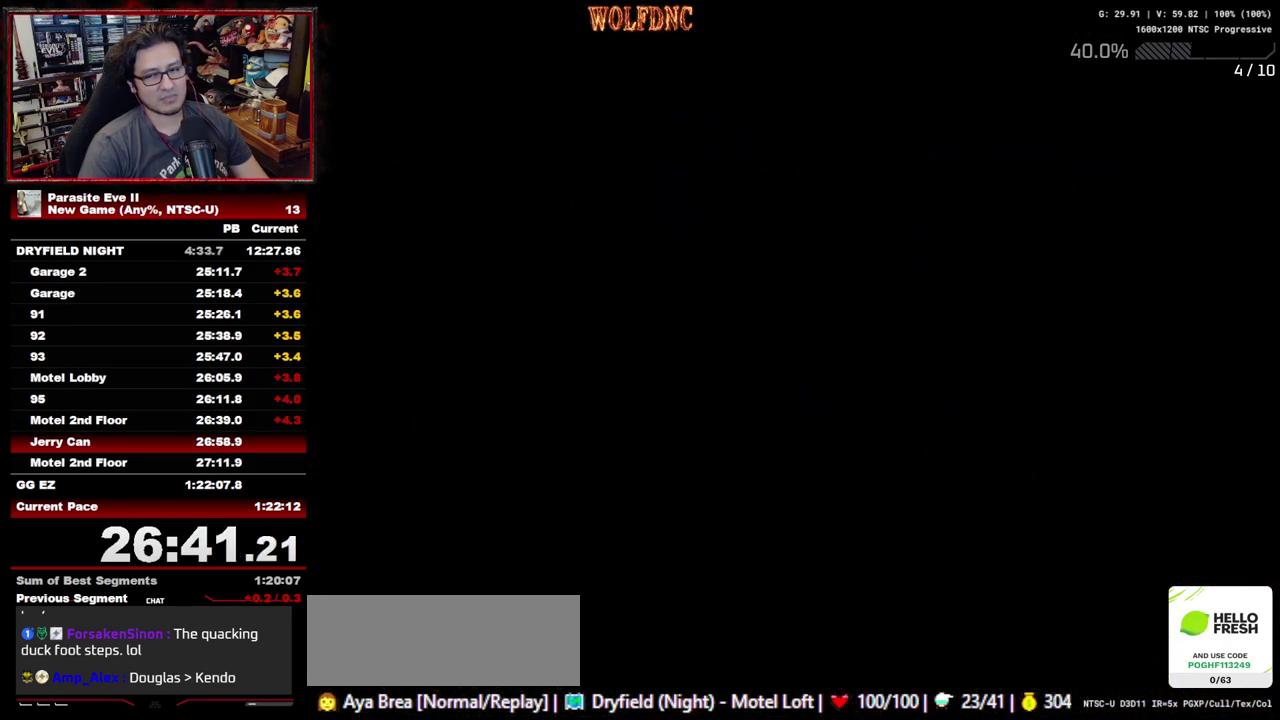
{"buttons": ["DPAD_UP", "DPAD_LEFT"], "events": []}
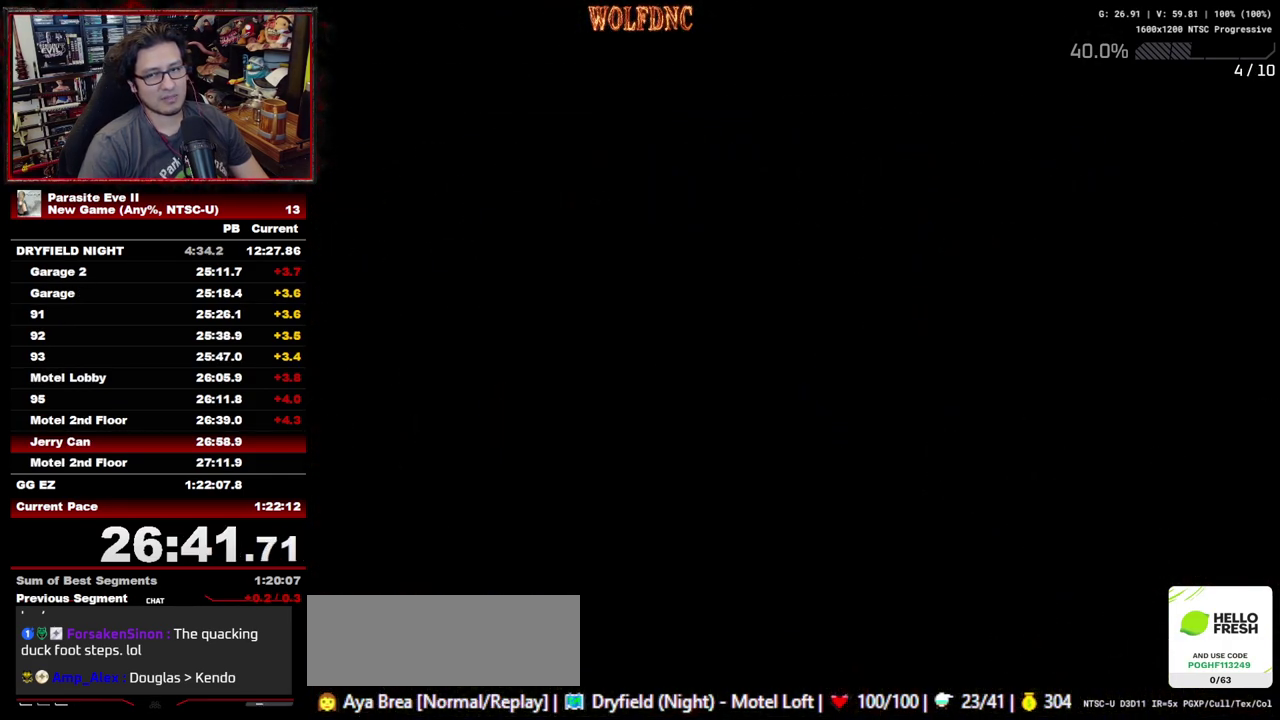
{"buttons": ["DPAD_UP", "DPAD_LEFT"], "events": []}
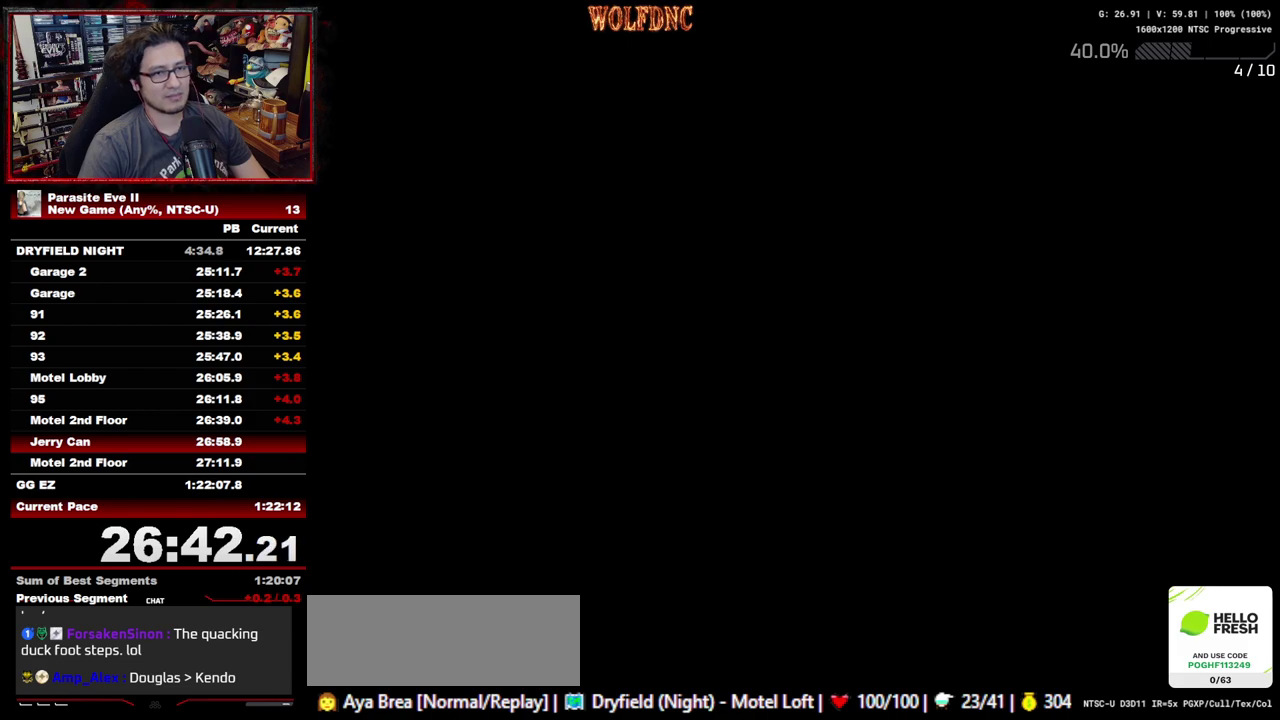
{"buttons": ["DPAD_UP"], "events": [[183, "DPAD_LEFT", "up"], [333, "DPAD_LEFT", "down"], [417, "DPAD_LEFT", "up"]]}
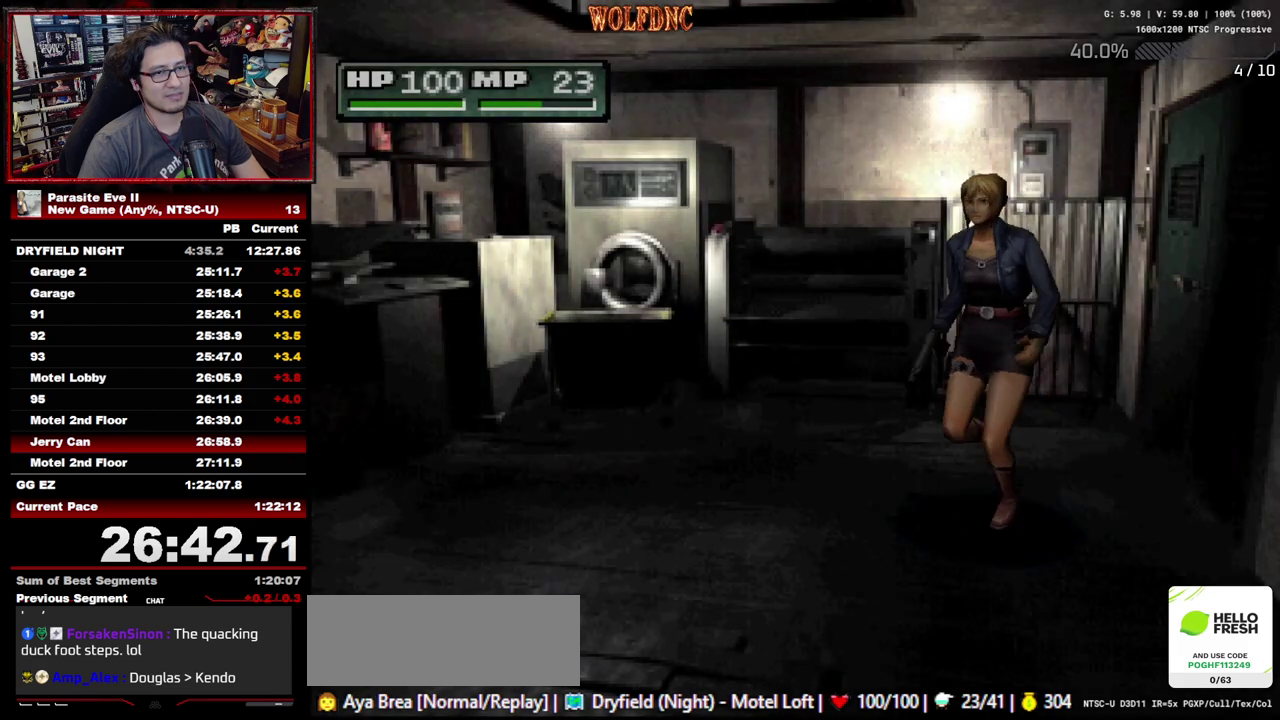
{"buttons": ["DPAD_UP"], "events": [[17, "DPAD_LEFT", "down"], [117, "DPAD_LEFT", "up"]]}
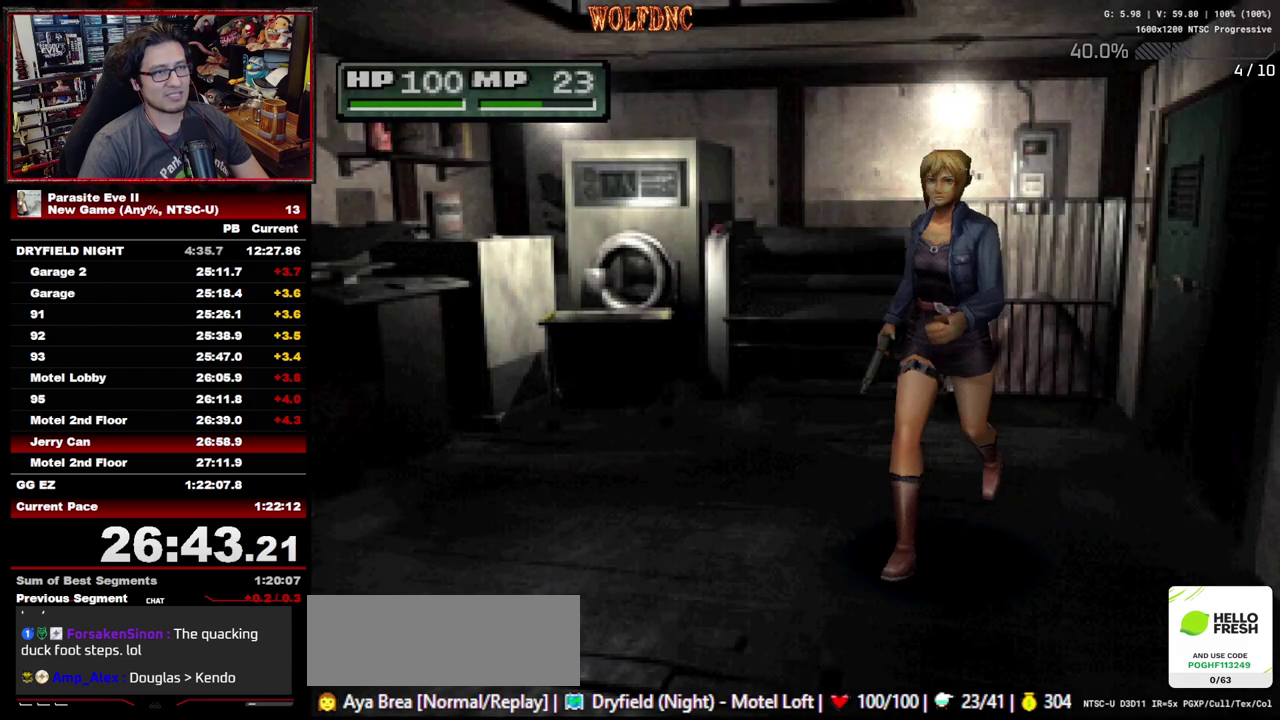
{"buttons": ["DPAD_UP"], "events": []}
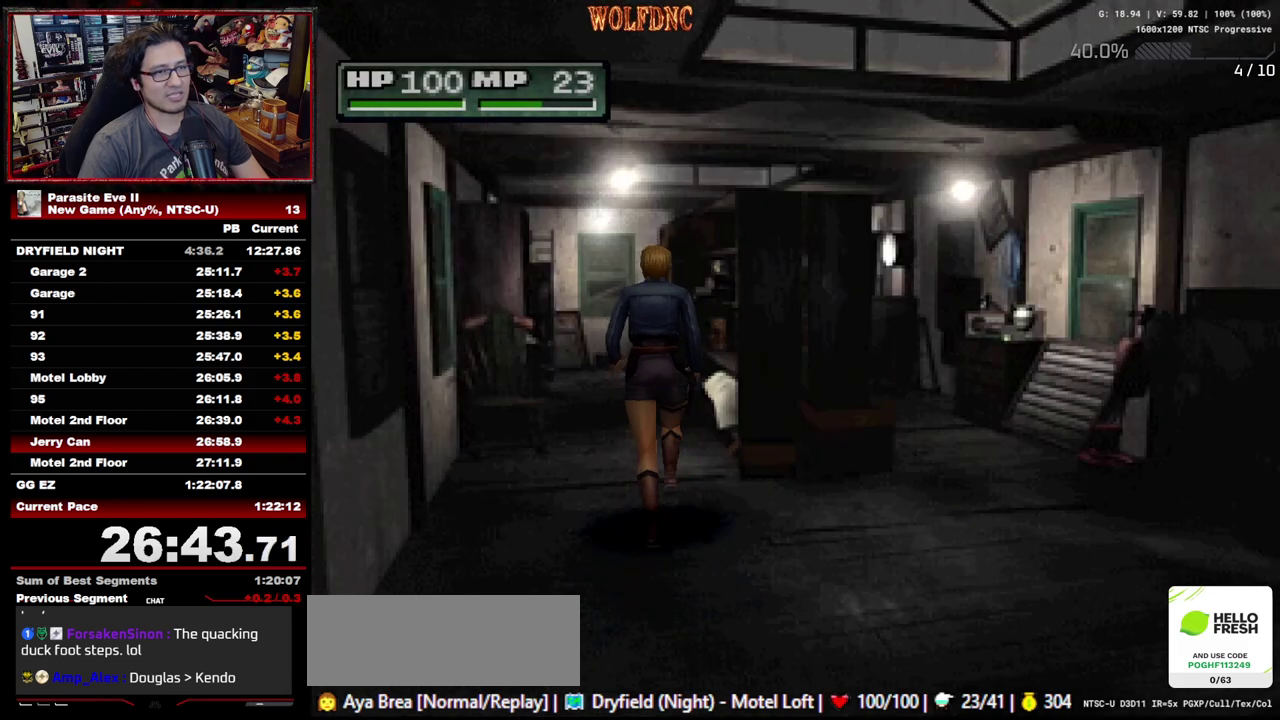
{"buttons": ["DPAD_UP"], "events": []}
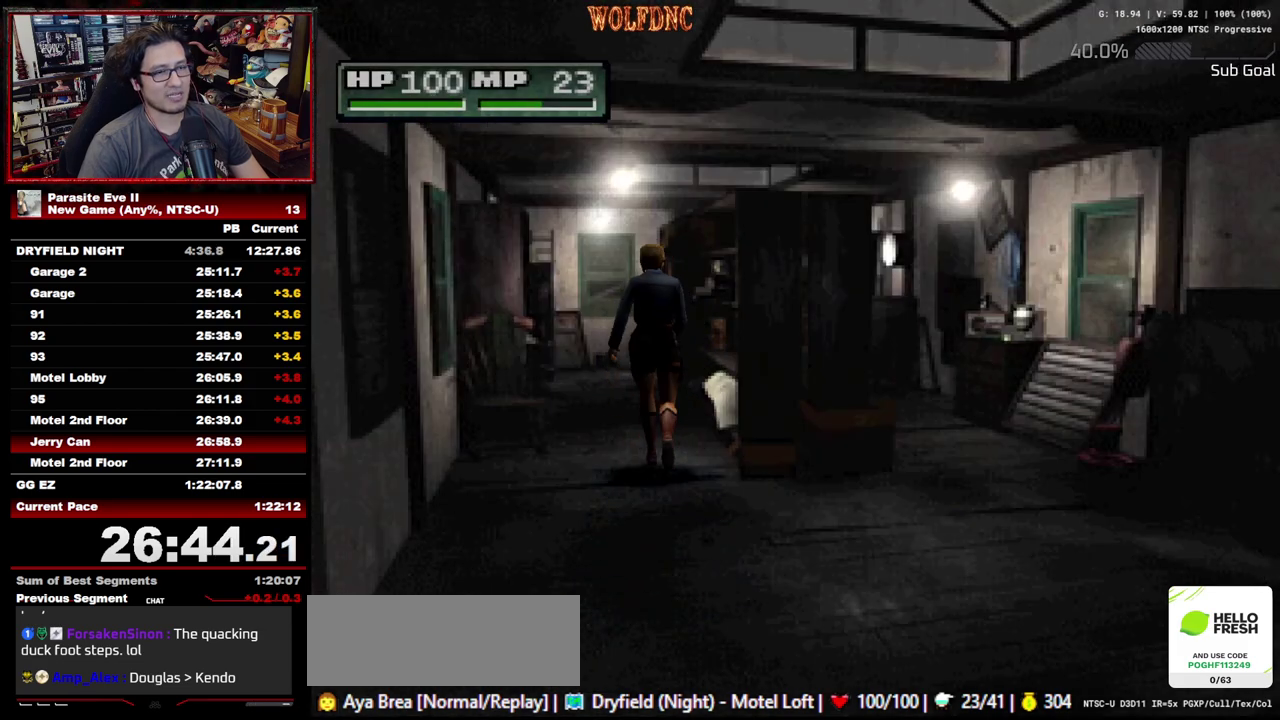
{"buttons": ["DPAD_UP"], "events": []}
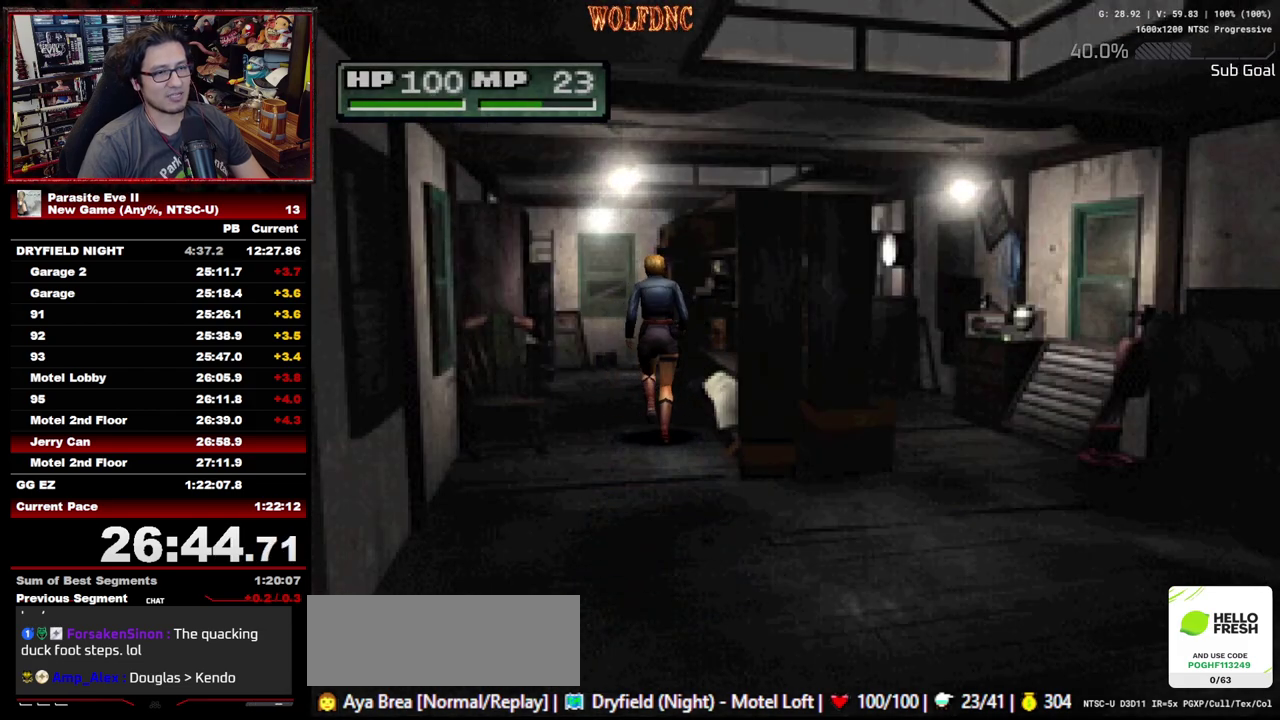
{"buttons": ["DPAD_UP"], "events": [[217, "DPAD_LEFT", "down"], [267, "DPAD_LEFT", "up"]]}
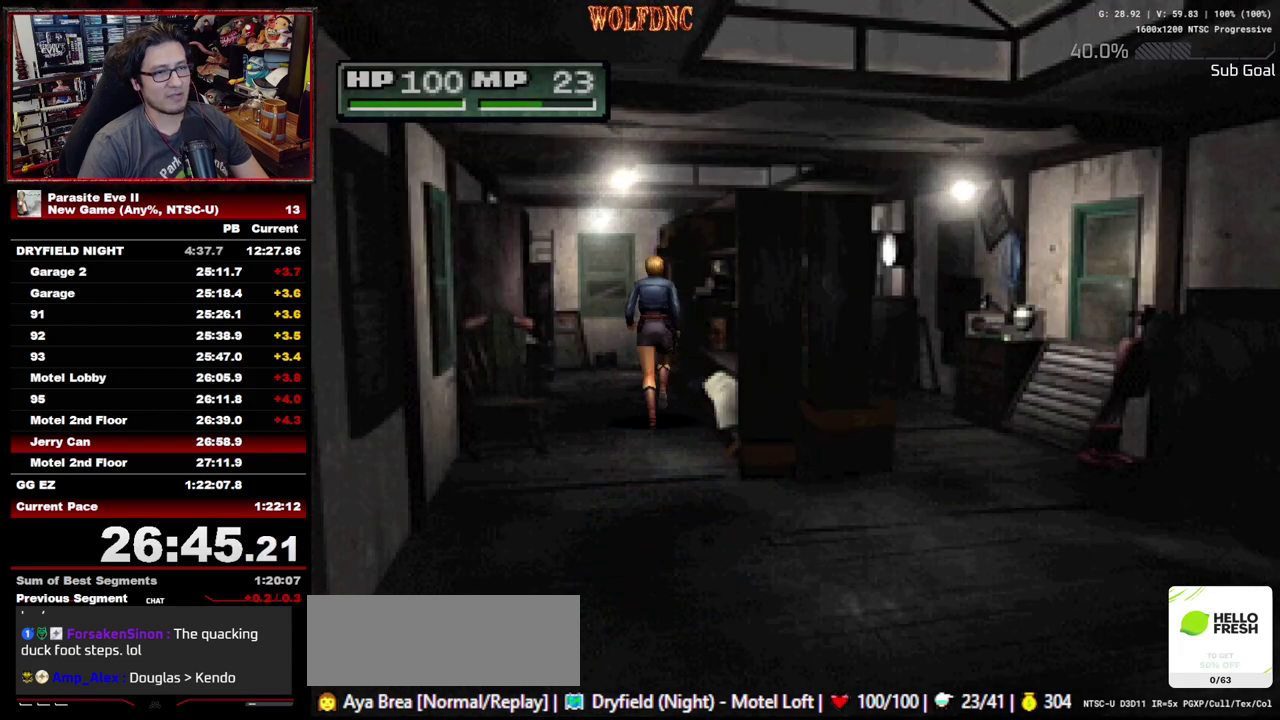
{"buttons": ["DPAD_UP"], "events": []}
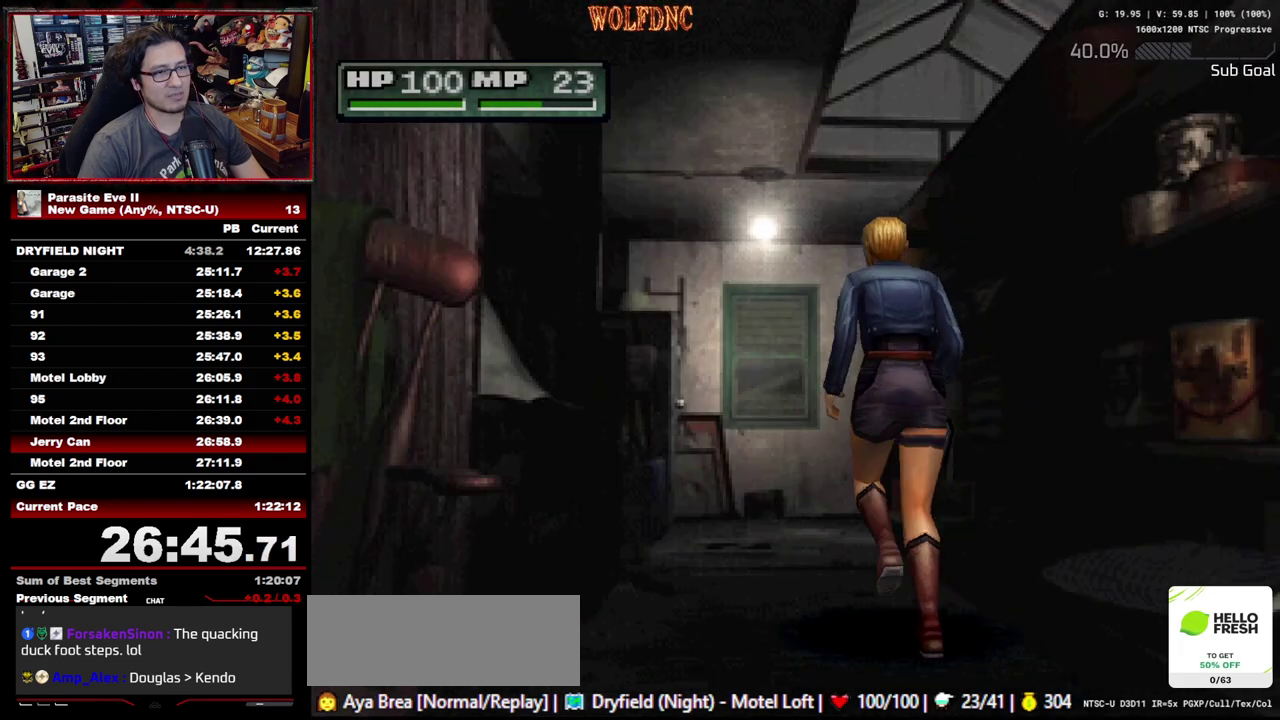
{"buttons": ["DPAD_UP"], "events": []}